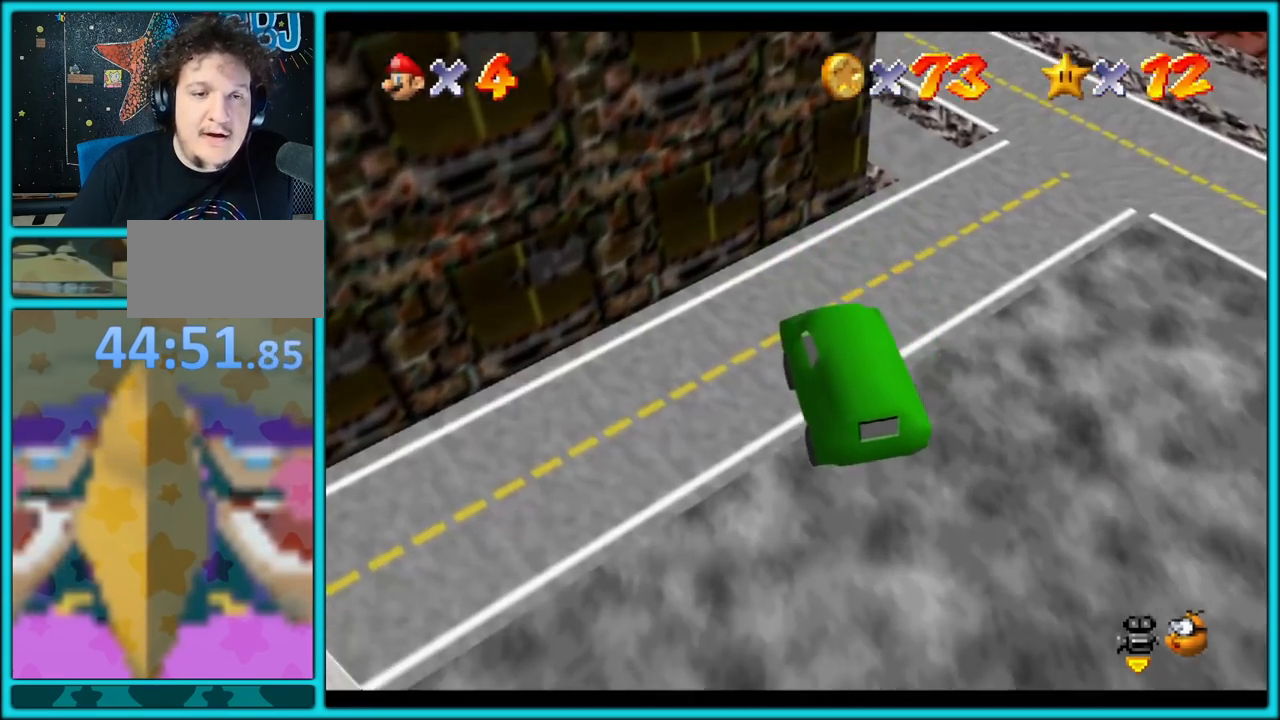
Gameplay with a controller (Nintendo layout); each line is a JSON object with the inputs held at the frame after it. "button_events" lists button changes between this image and that frame as [ms after this image, input, new state], when the widget could be followed in between (sticks are given only as held states). Not read: L1 L3 R3.
{"buttons": [], "left_stick": "up", "button_events": []}
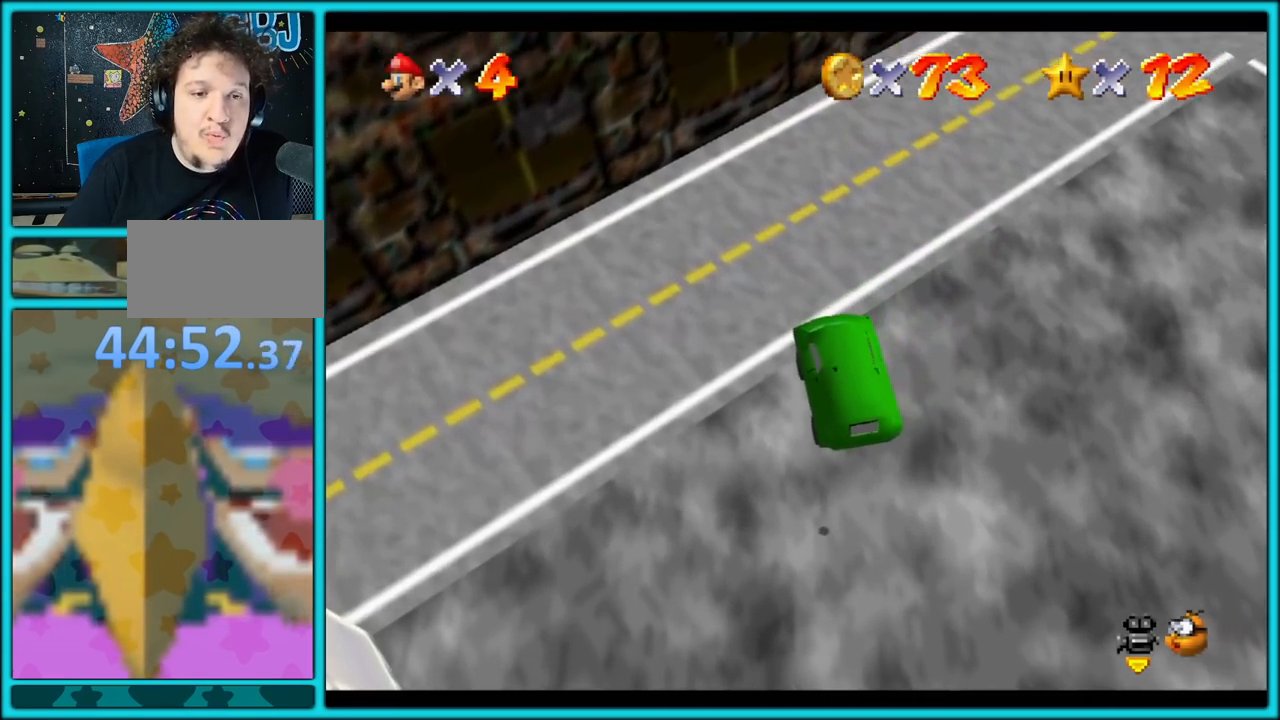
{"buttons": [], "left_stick": "up-left", "button_events": [[150, "C_LEFT", "down"], [283, "C_LEFT", "up"]]}
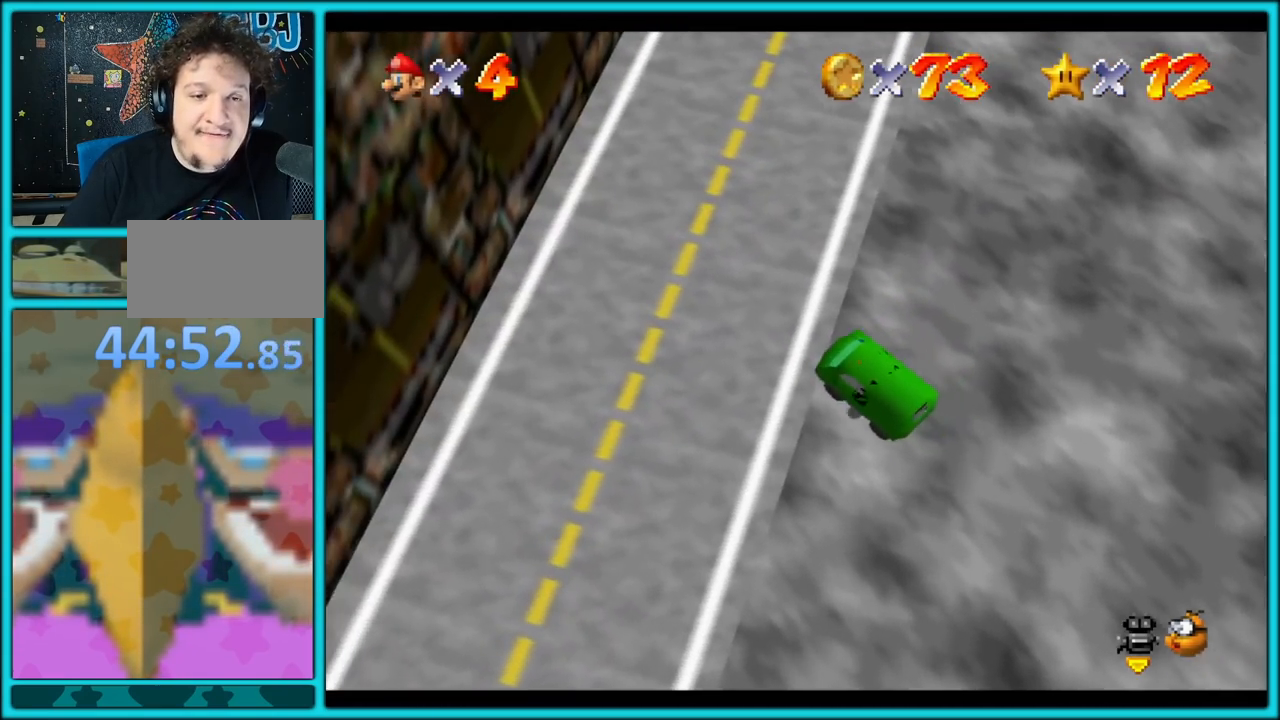
{"buttons": ["C_LEFT"], "left_stick": "up", "button_events": [[383, "C_LEFT", "down"]]}
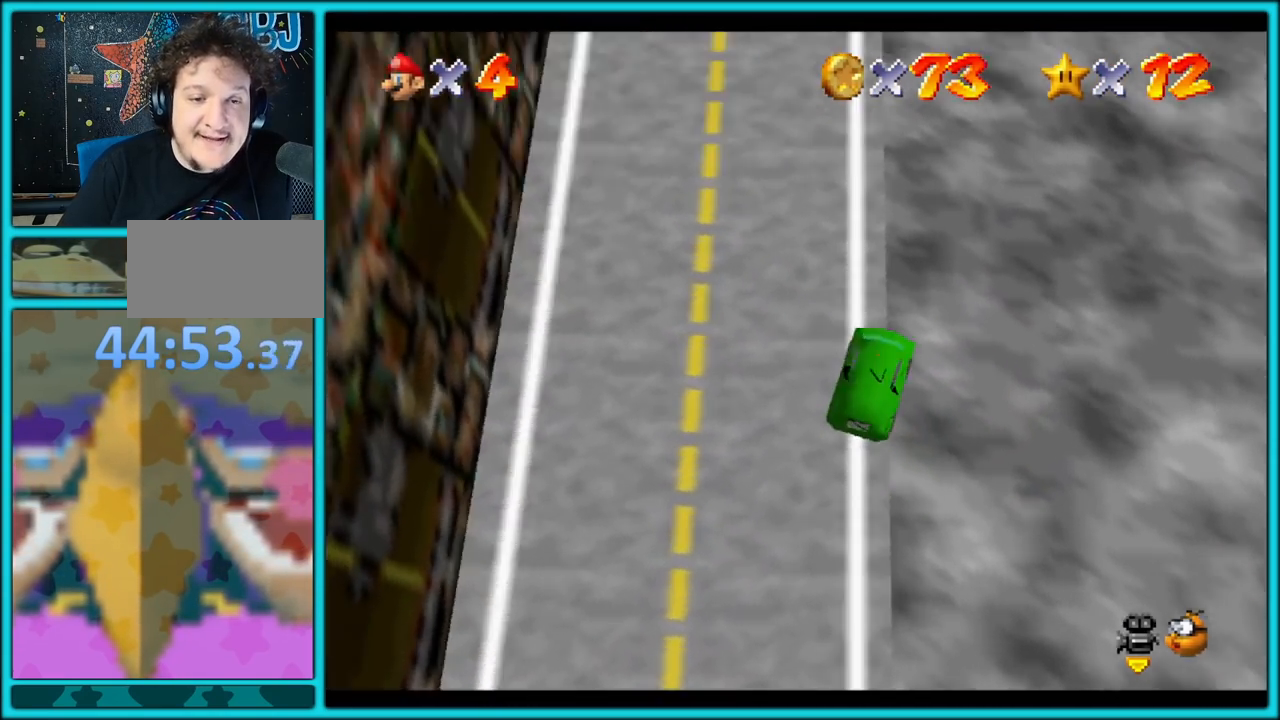
{"buttons": [], "left_stick": "up", "button_events": [[33, "C_LEFT", "up"], [150, "R1", "down"], [233, "R1", "up"], [317, "R1", "down"], [417, "R1", "up"]]}
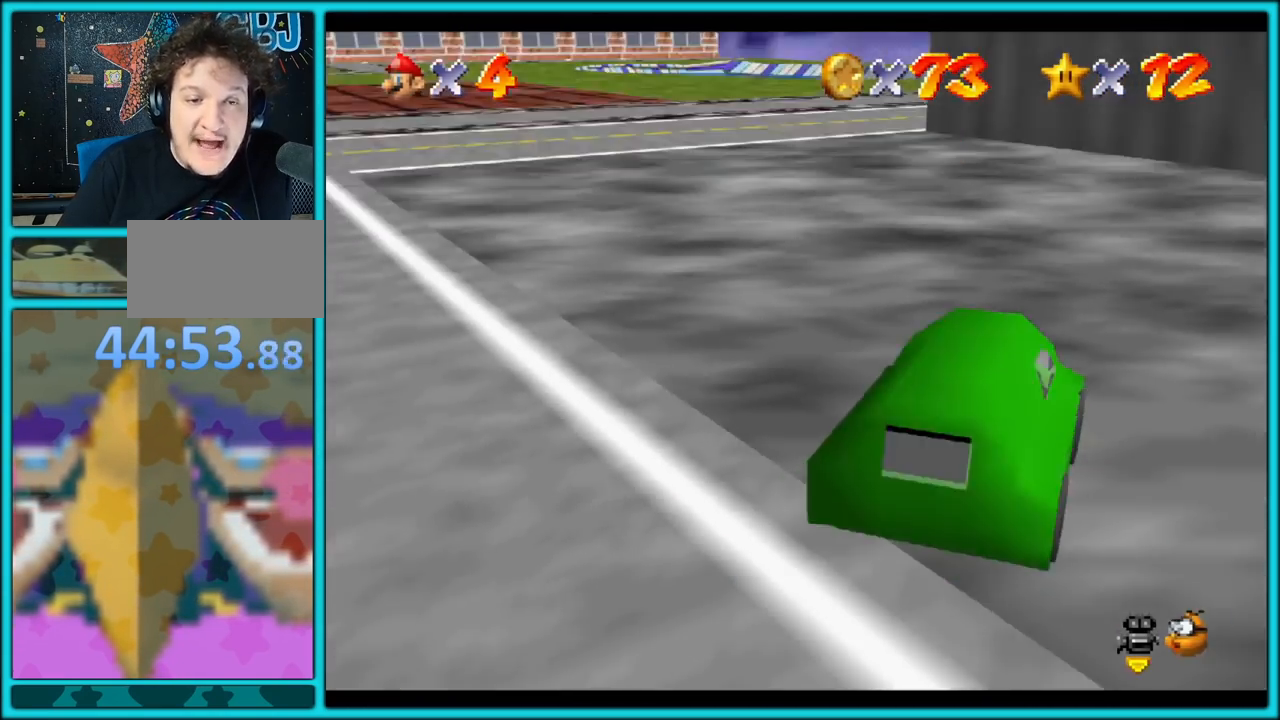
{"buttons": ["A"], "left_stick": "up-left", "button_events": [[117, "C_LEFT", "down"], [233, "C_LEFT", "up"], [433, "A", "down"]]}
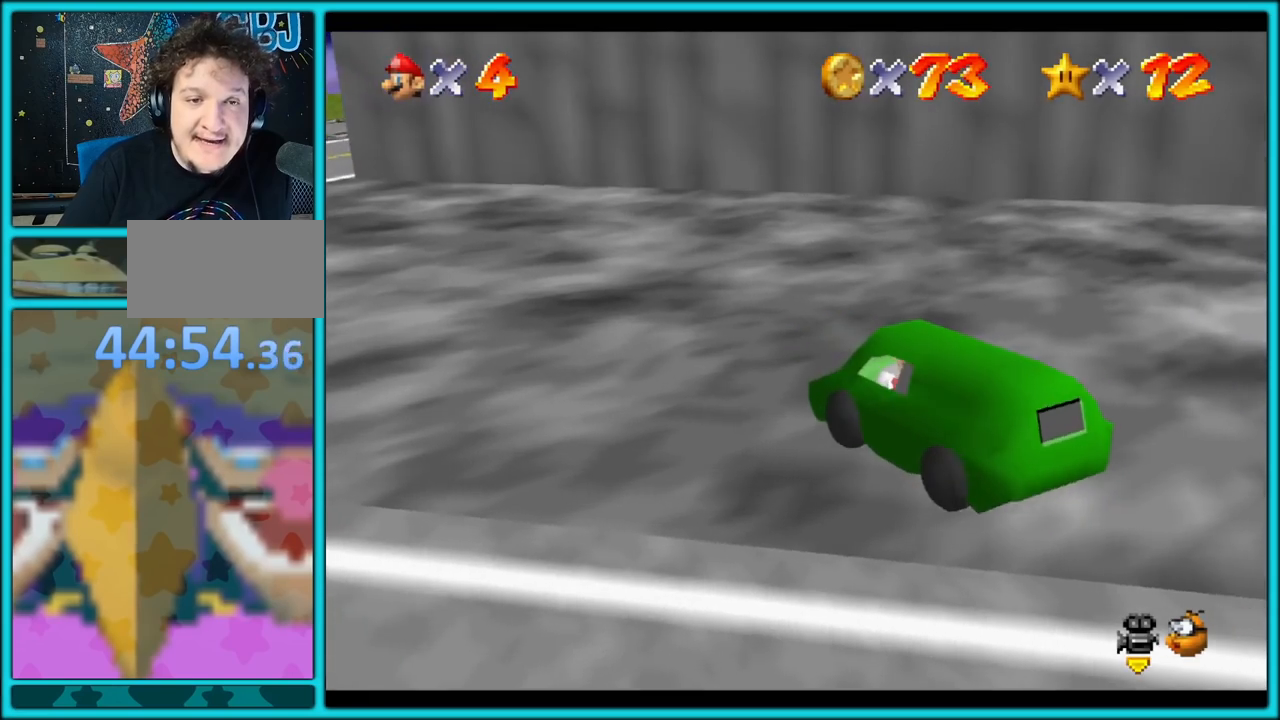
{"buttons": ["A"], "left_stick": "up-left", "button_events": []}
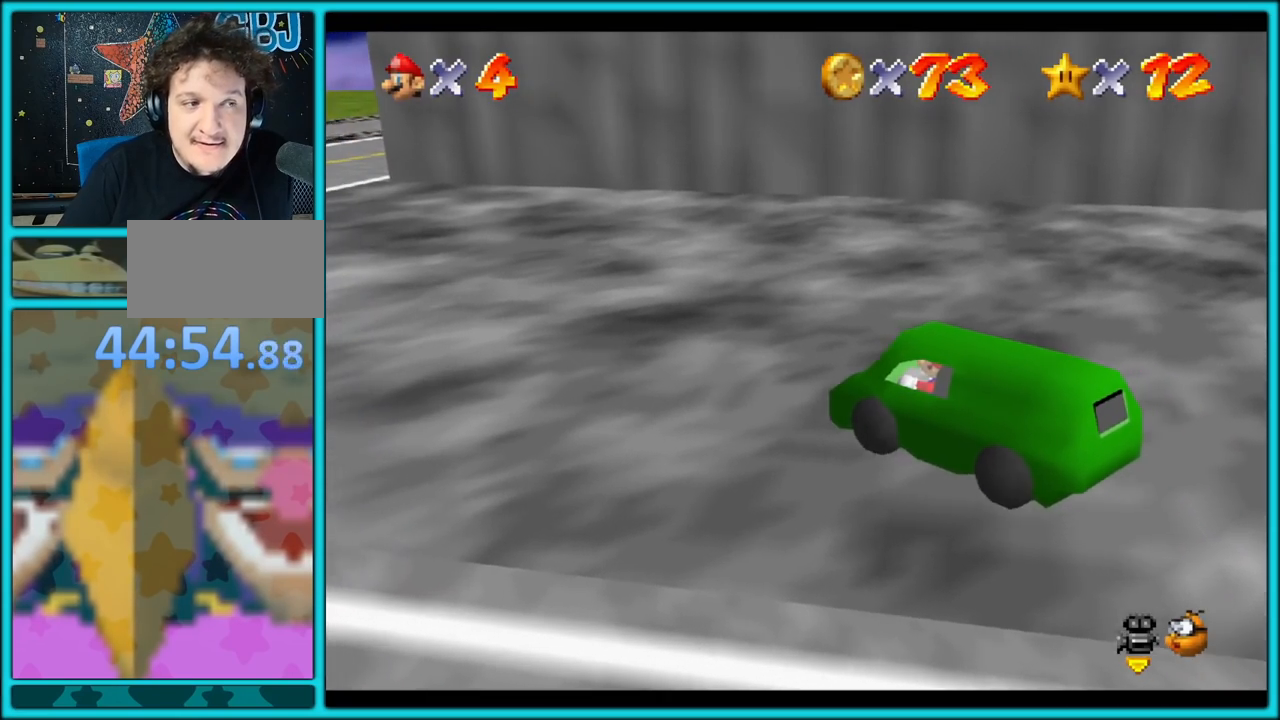
{"buttons": ["A"], "left_stick": "up-left", "button_events": []}
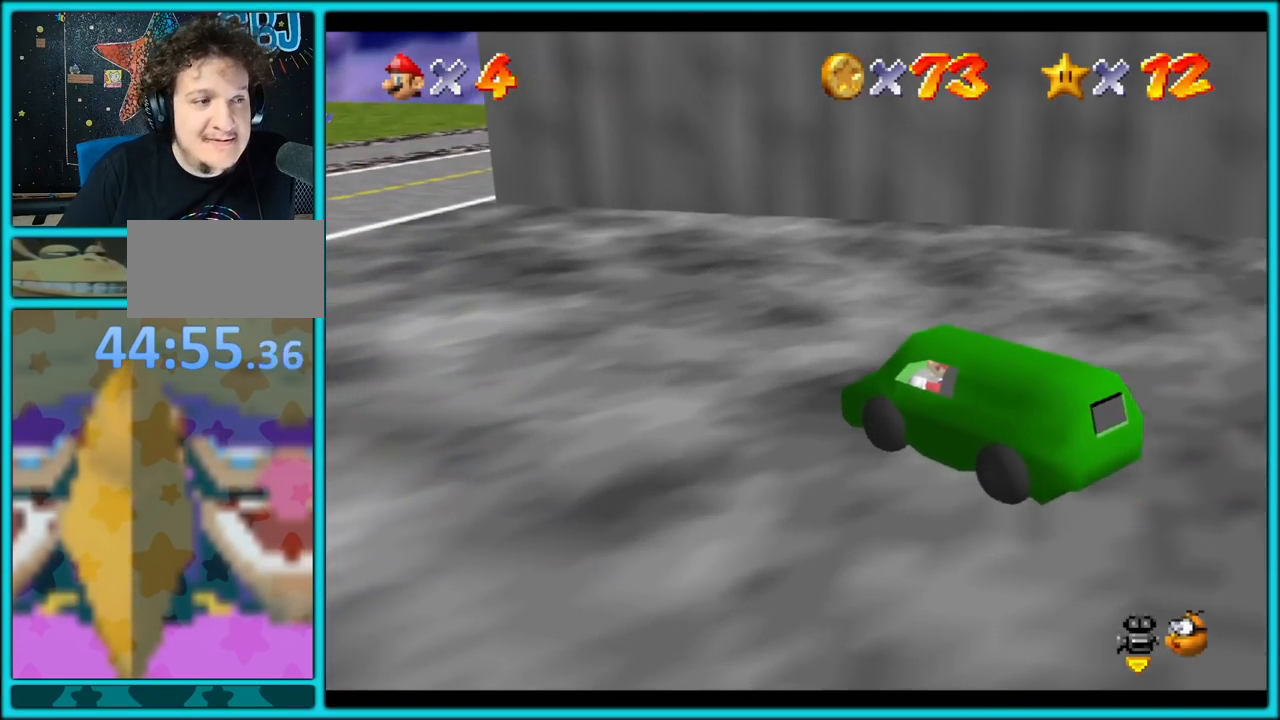
{"buttons": [], "left_stick": "up-left", "button_events": [[500, "A", "up"]]}
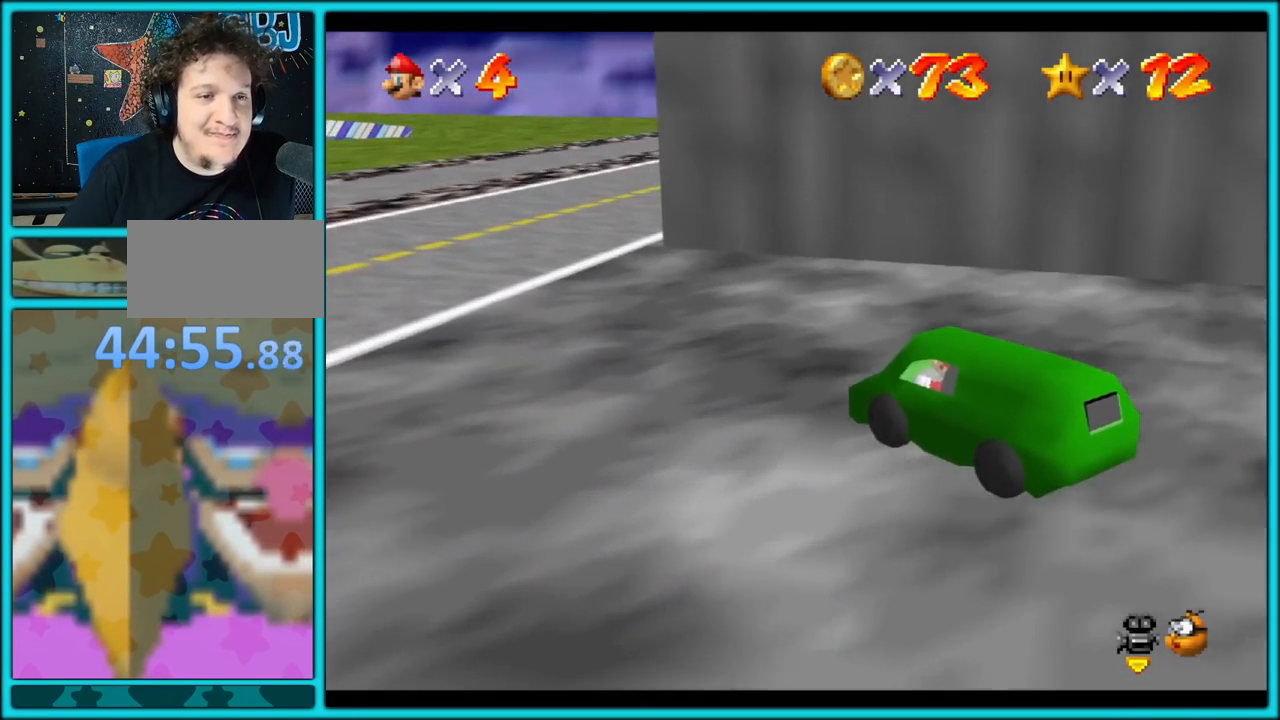
{"buttons": [], "left_stick": "left", "button_events": [[317, "C_LEFT", "down"], [467, "C_LEFT", "up"]]}
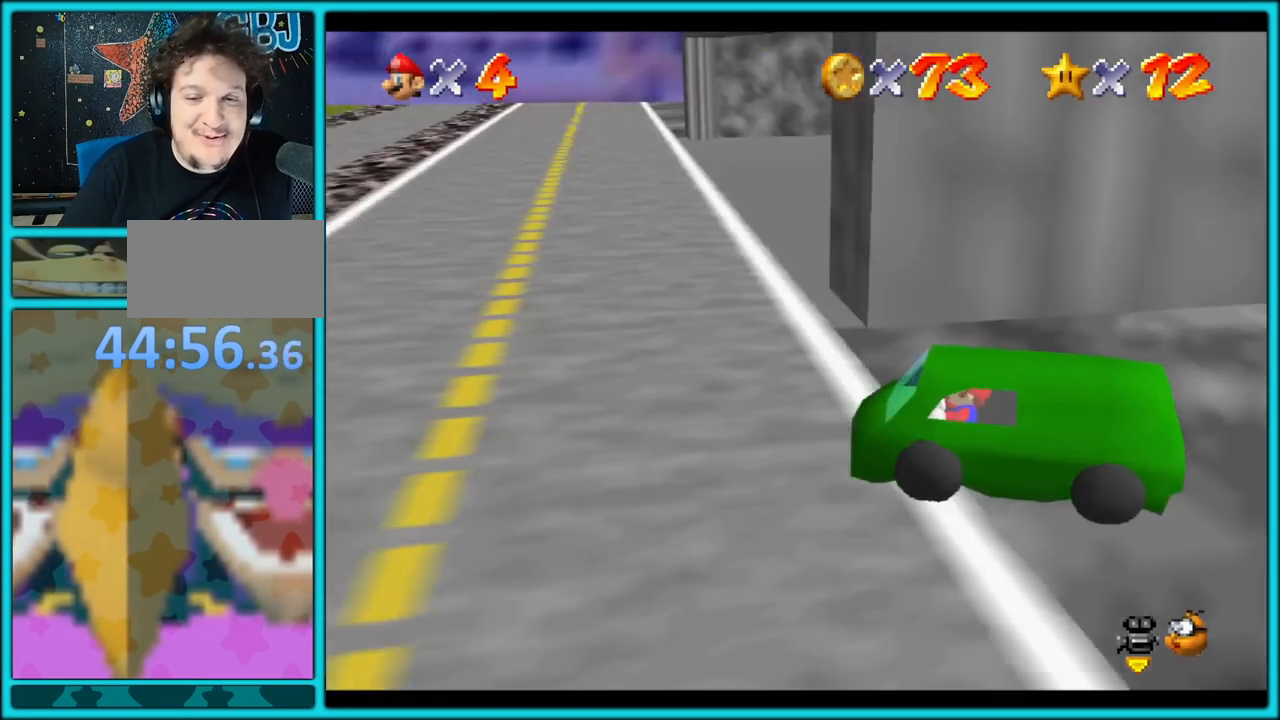
{"buttons": [], "left_stick": "up-left", "button_events": [[350, "C_LEFT", "down"], [500, "C_LEFT", "up"]]}
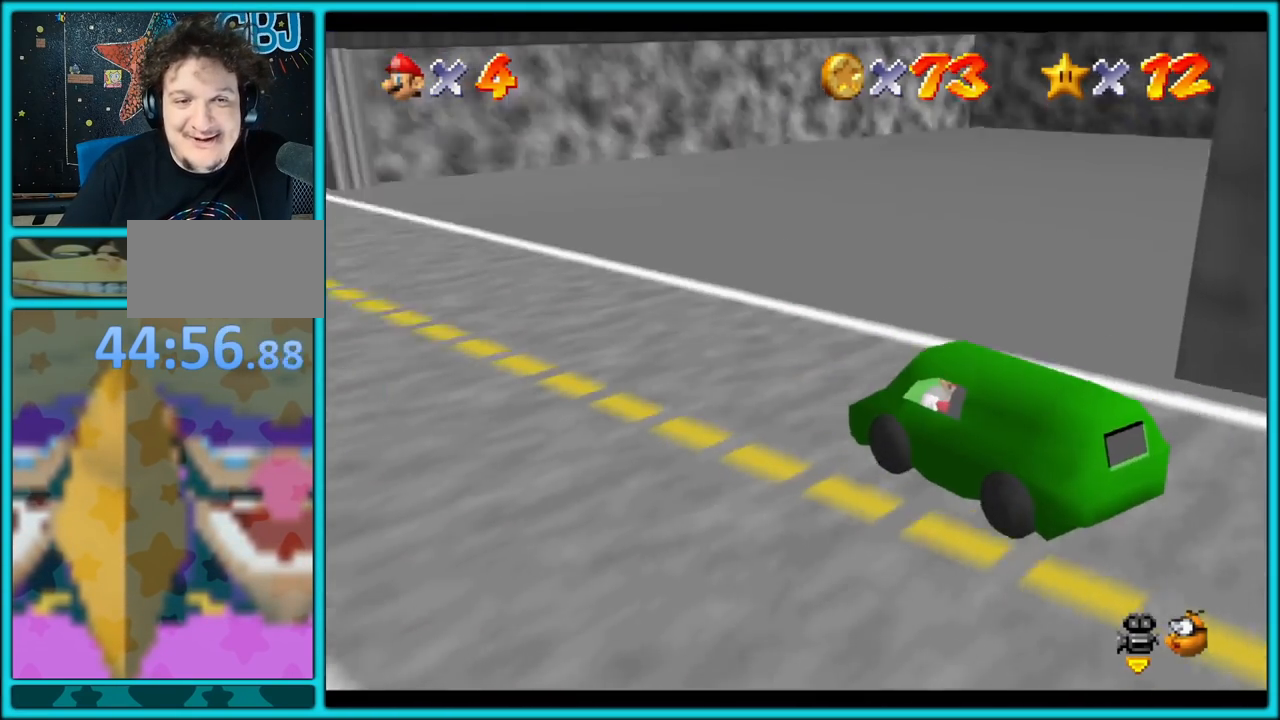
{"buttons": [], "left_stick": "up", "button_events": []}
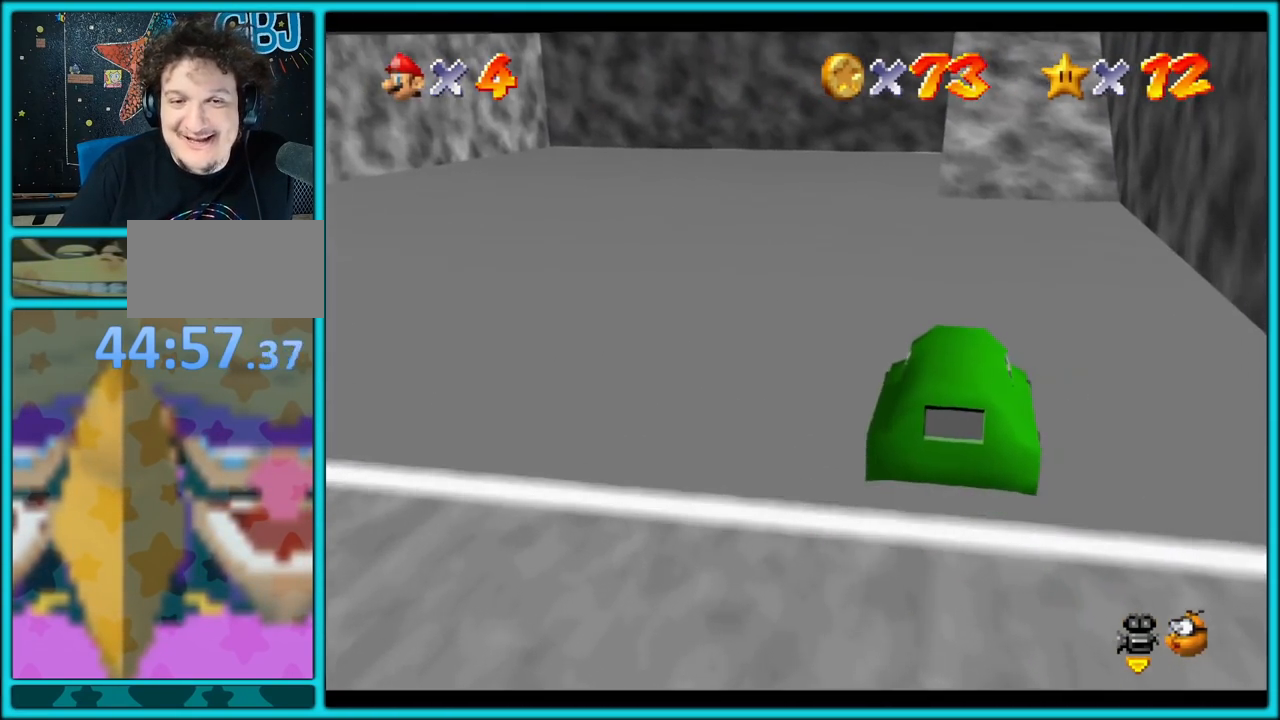
{"buttons": ["A"], "left_stick": "up-right", "button_events": [[50, "A", "down"]]}
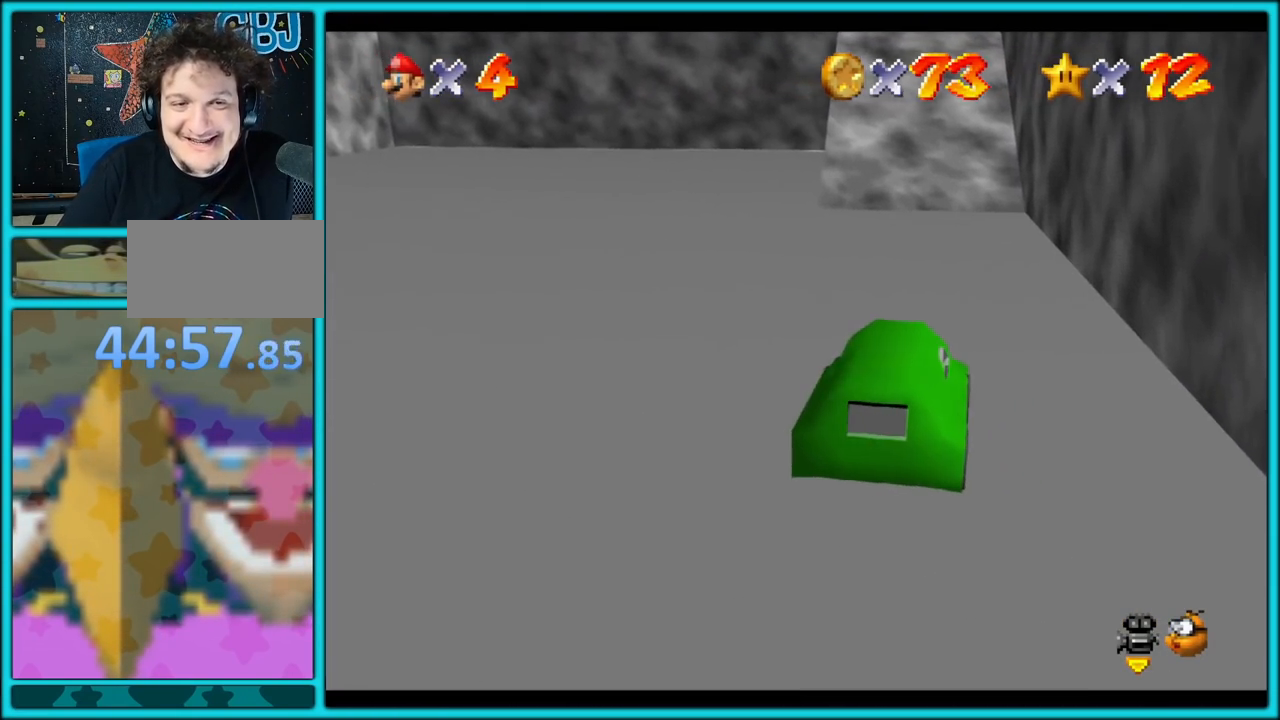
{"buttons": ["A"], "left_stick": "up", "button_events": []}
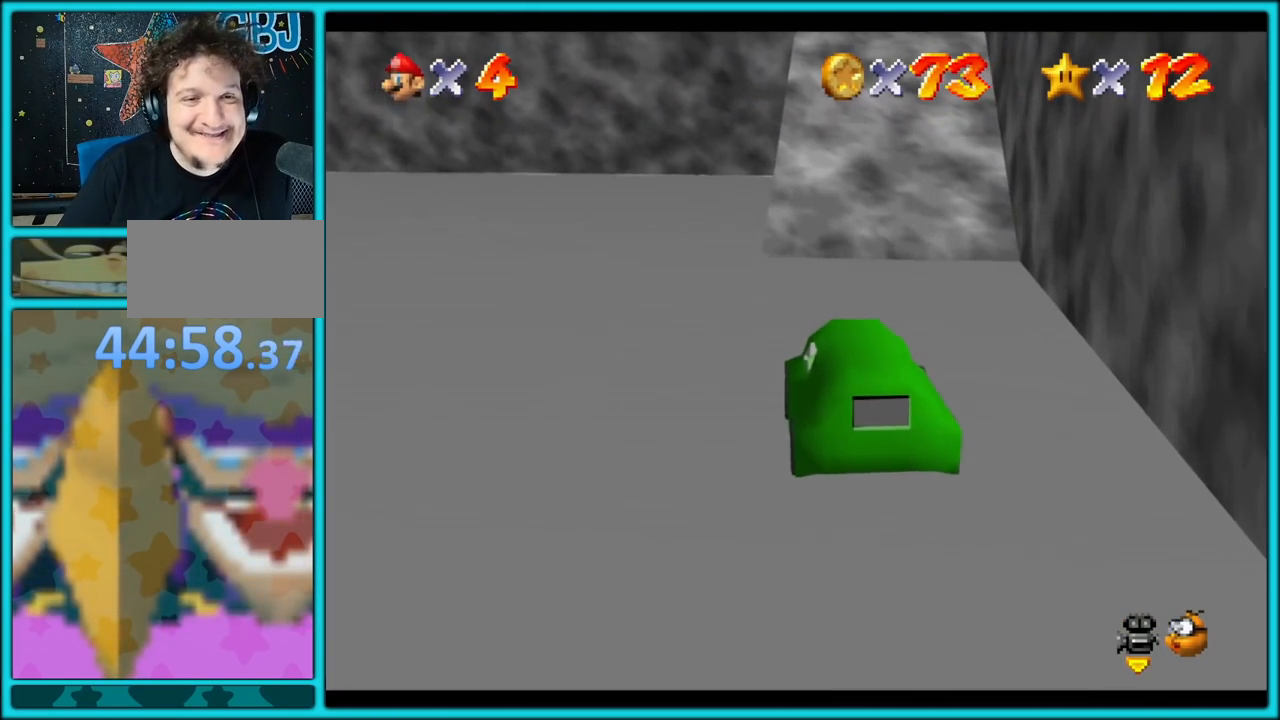
{"buttons": ["A"], "left_stick": "up", "button_events": []}
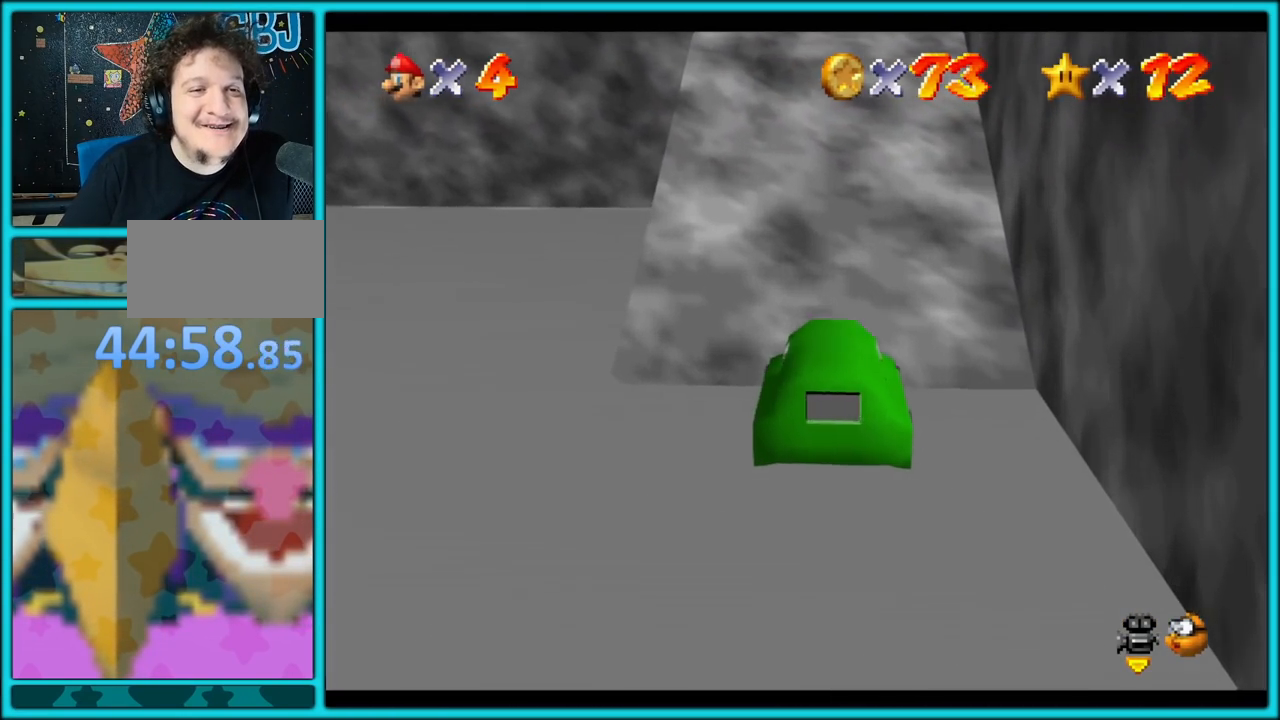
{"buttons": ["A"], "left_stick": "up", "button_events": []}
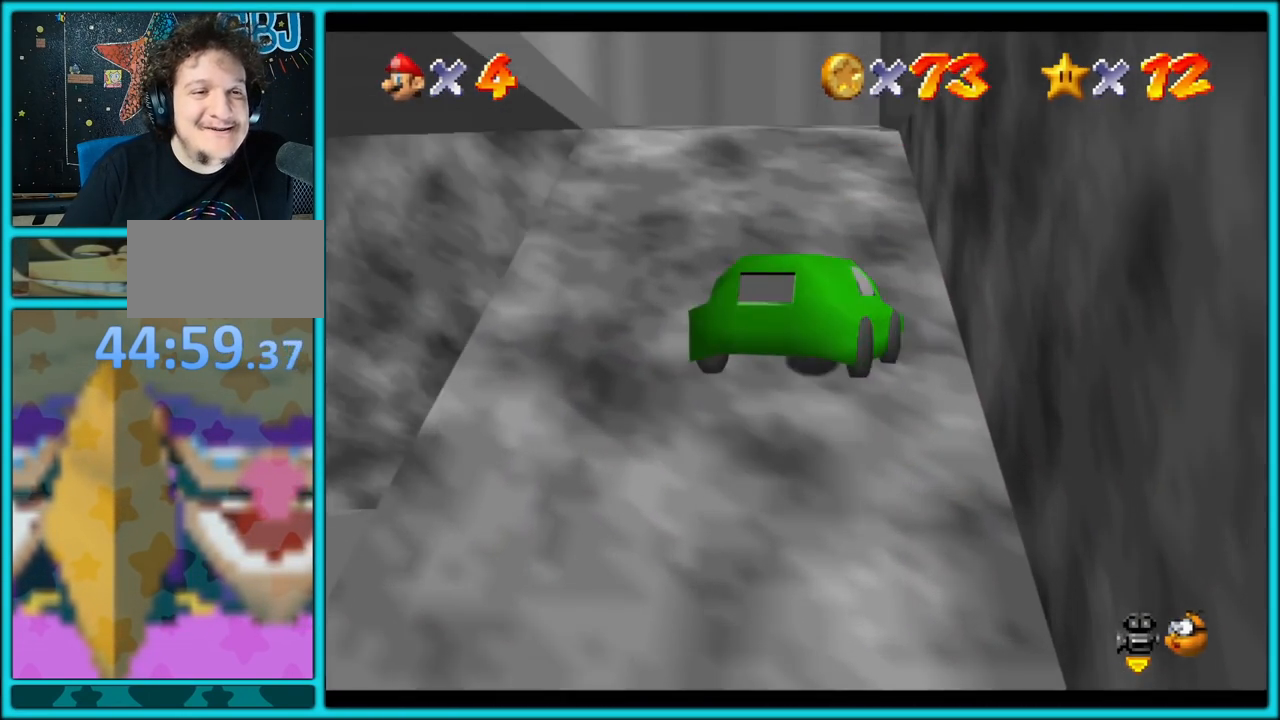
{"buttons": ["A"], "left_stick": "left", "button_events": []}
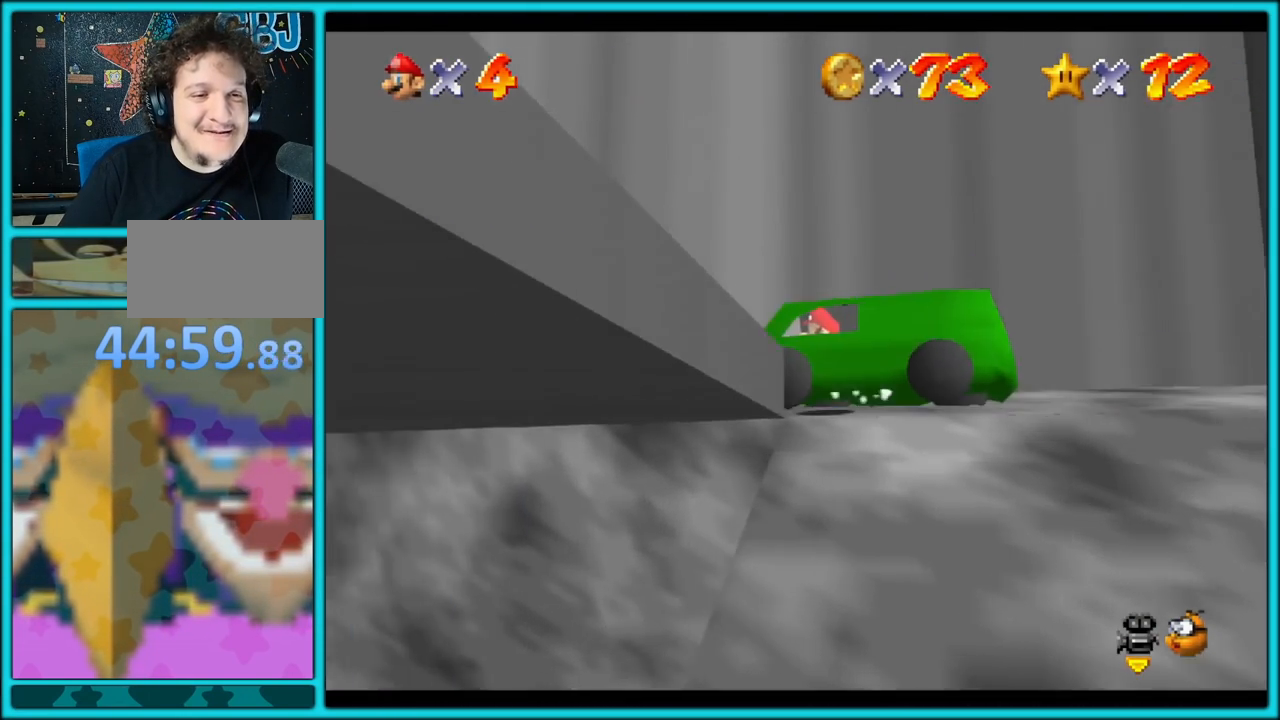
{"buttons": ["A", "C_RIGHT"], "left_stick": "left", "button_events": [[483, "C_RIGHT", "down"]]}
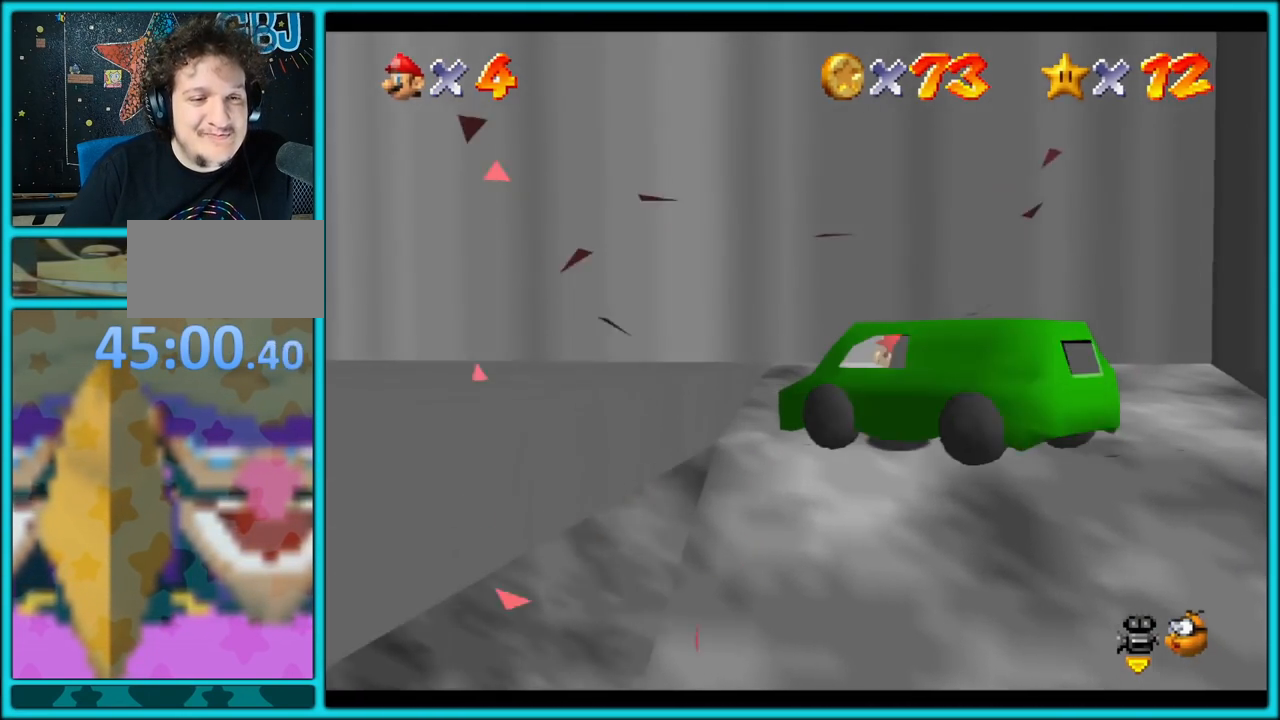
{"buttons": ["A"], "left_stick": "up", "button_events": [[133, "C_RIGHT", "up"]]}
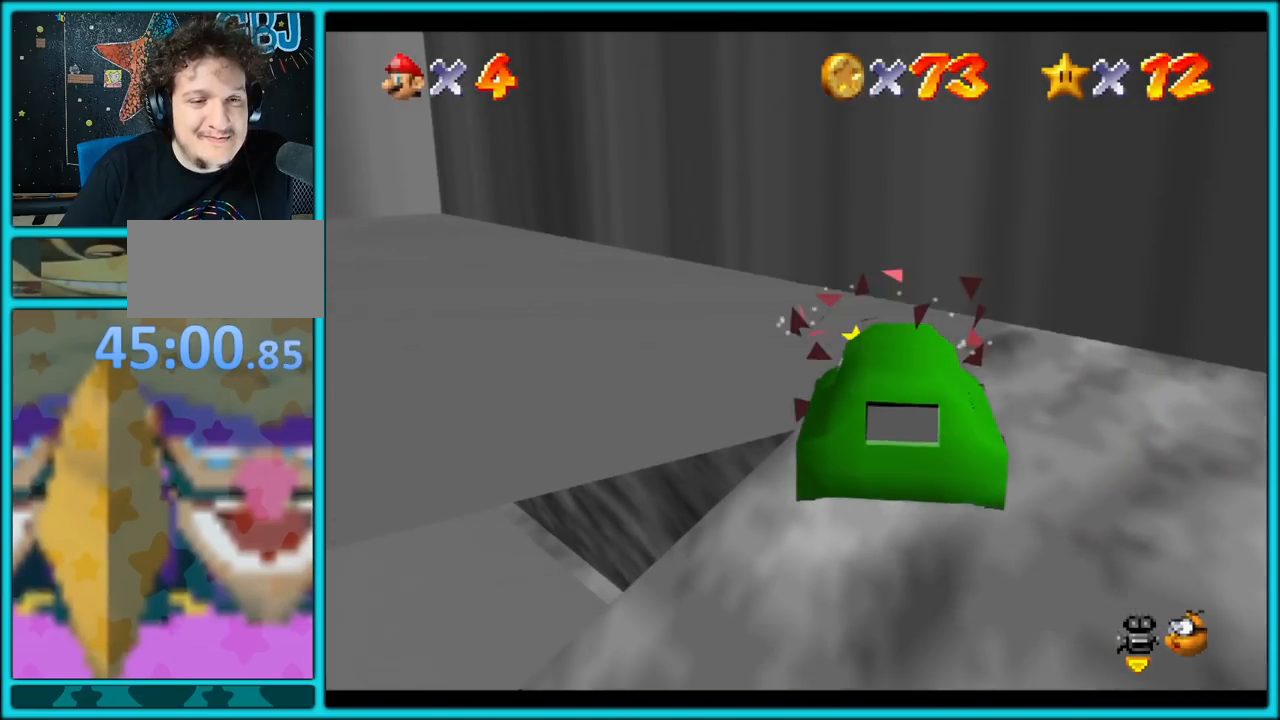
{"buttons": ["A"], "left_stick": "up-right", "button_events": []}
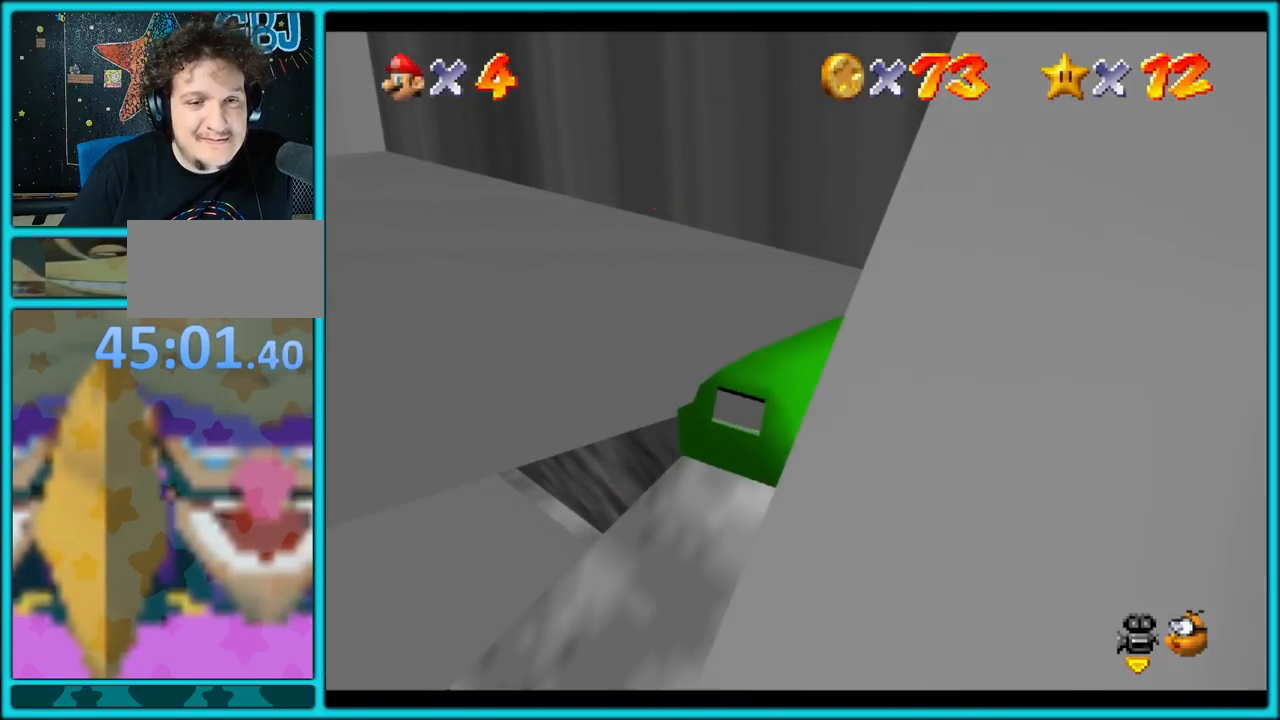
{"buttons": ["A"], "left_stick": "up-left", "button_events": []}
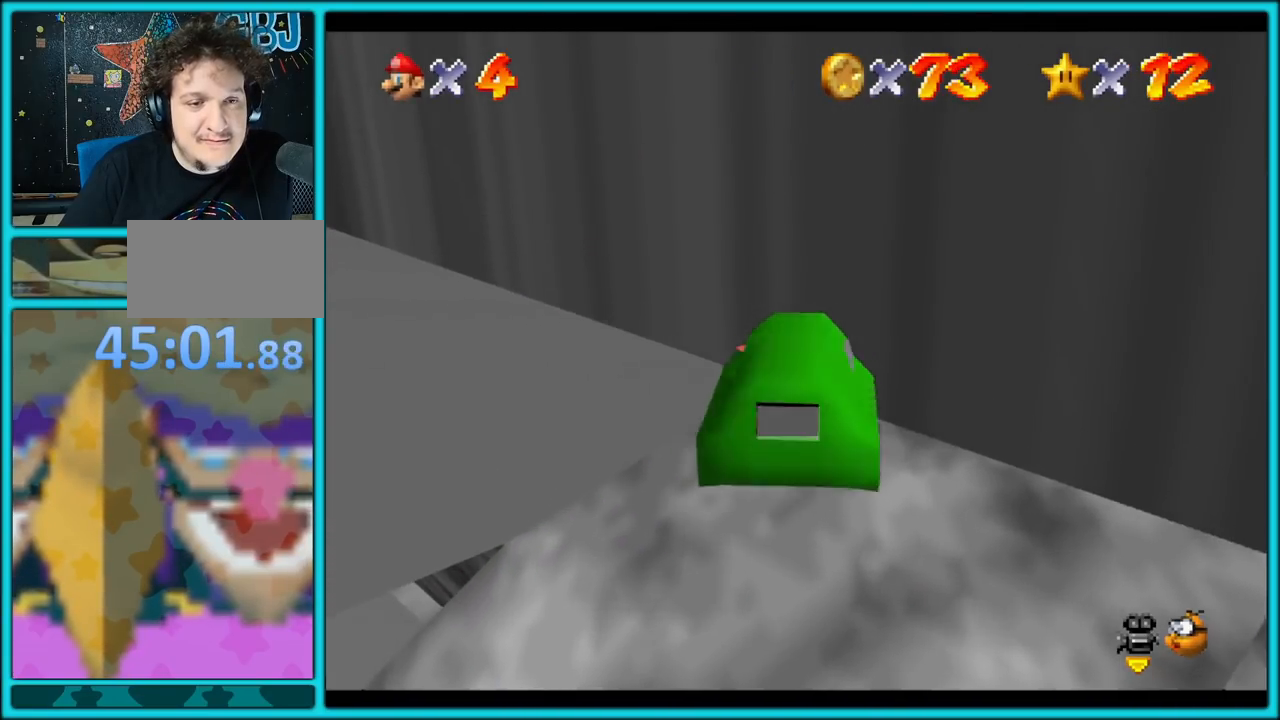
{"buttons": ["A"], "left_stick": "up-left", "button_events": []}
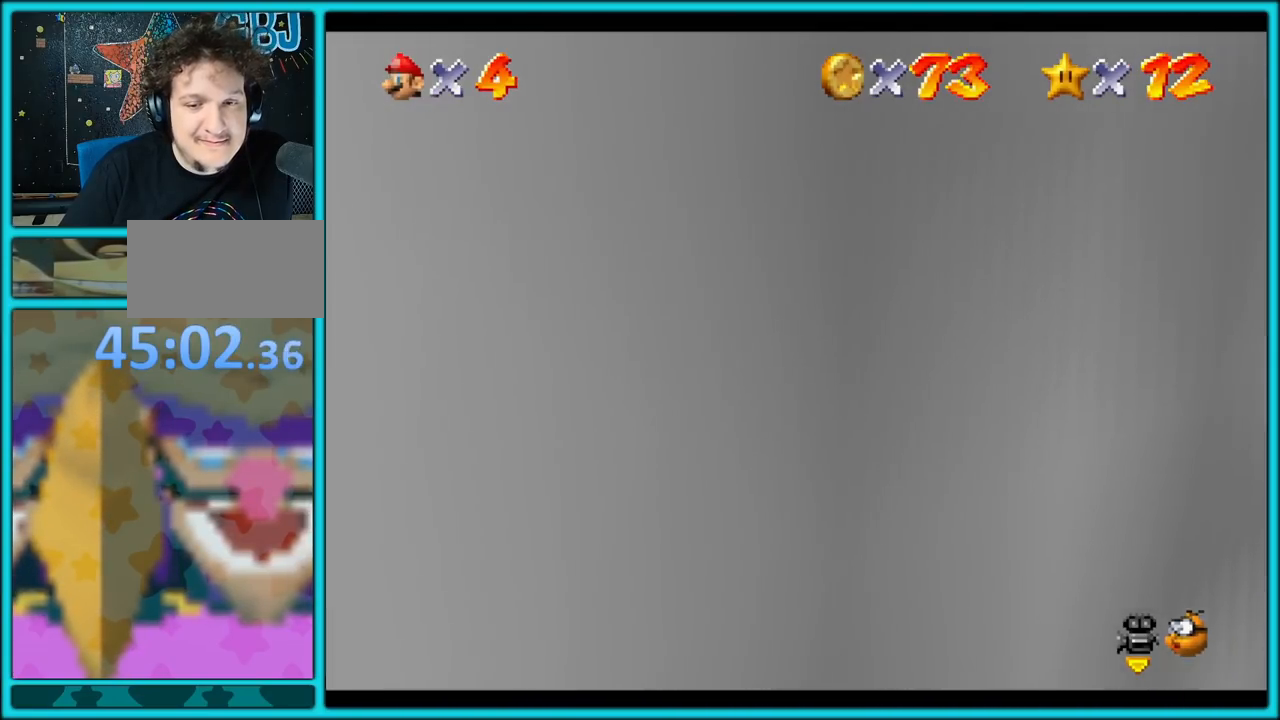
{"buttons": ["A"], "left_stick": "up-left", "button_events": []}
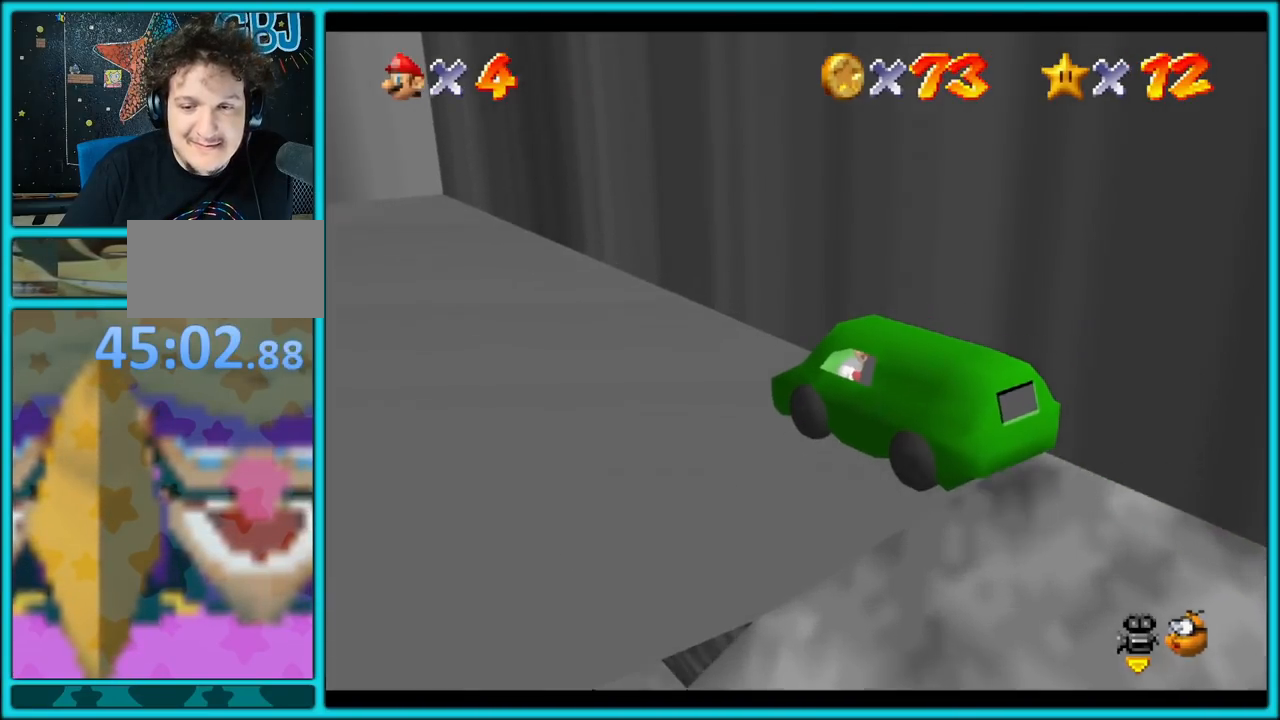
{"buttons": ["A"], "left_stick": "up", "button_events": [[217, "C_RIGHT", "down"], [350, "C_RIGHT", "up"]]}
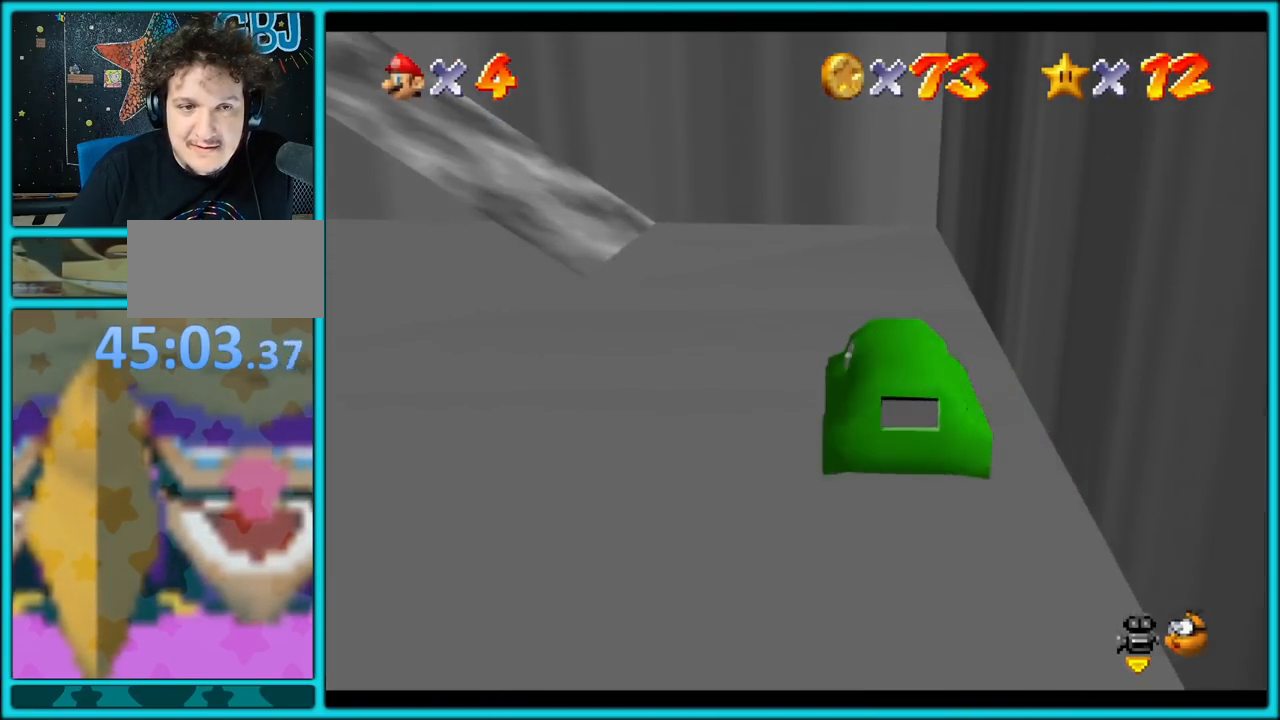
{"buttons": ["A", "C_RIGHT"], "left_stick": "up-left", "button_events": [[383, "C_RIGHT", "down"]]}
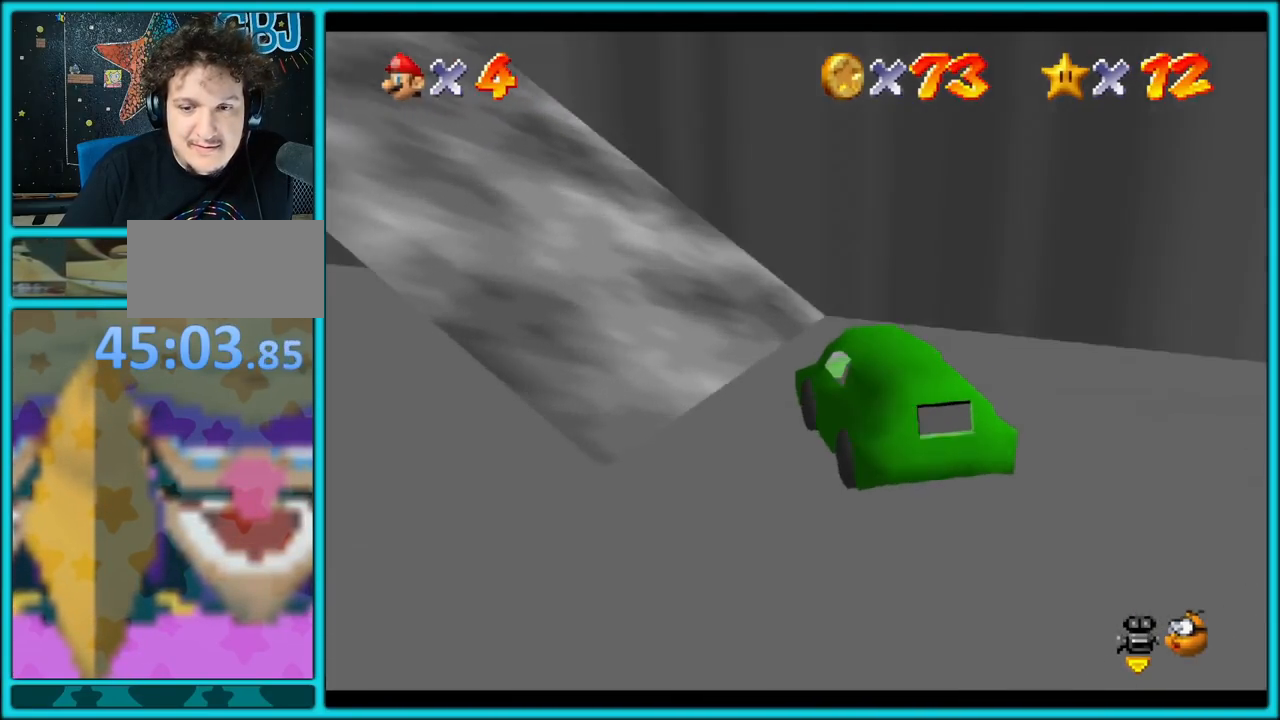
{"buttons": ["A"], "left_stick": "up-right", "button_events": [[33, "C_RIGHT", "up"], [183, "C_RIGHT", "down"], [317, "C_RIGHT", "up"]]}
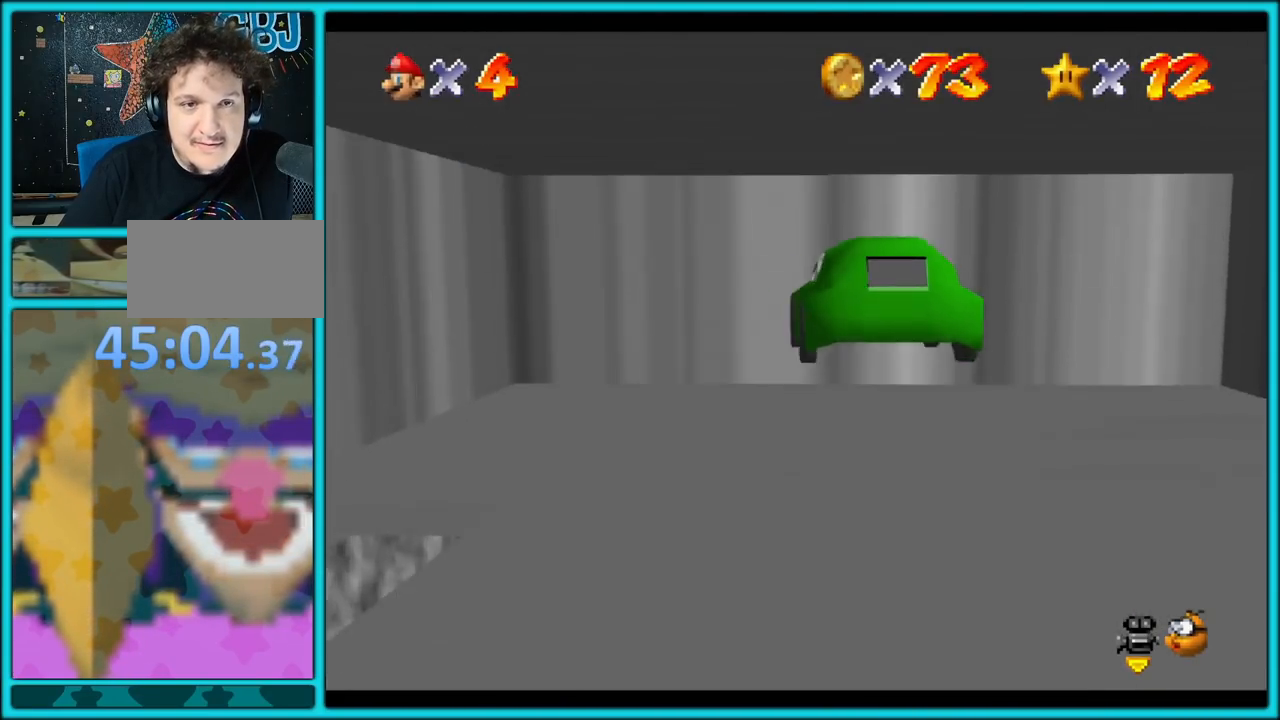
{"buttons": ["A"], "left_stick": "up-left", "button_events": []}
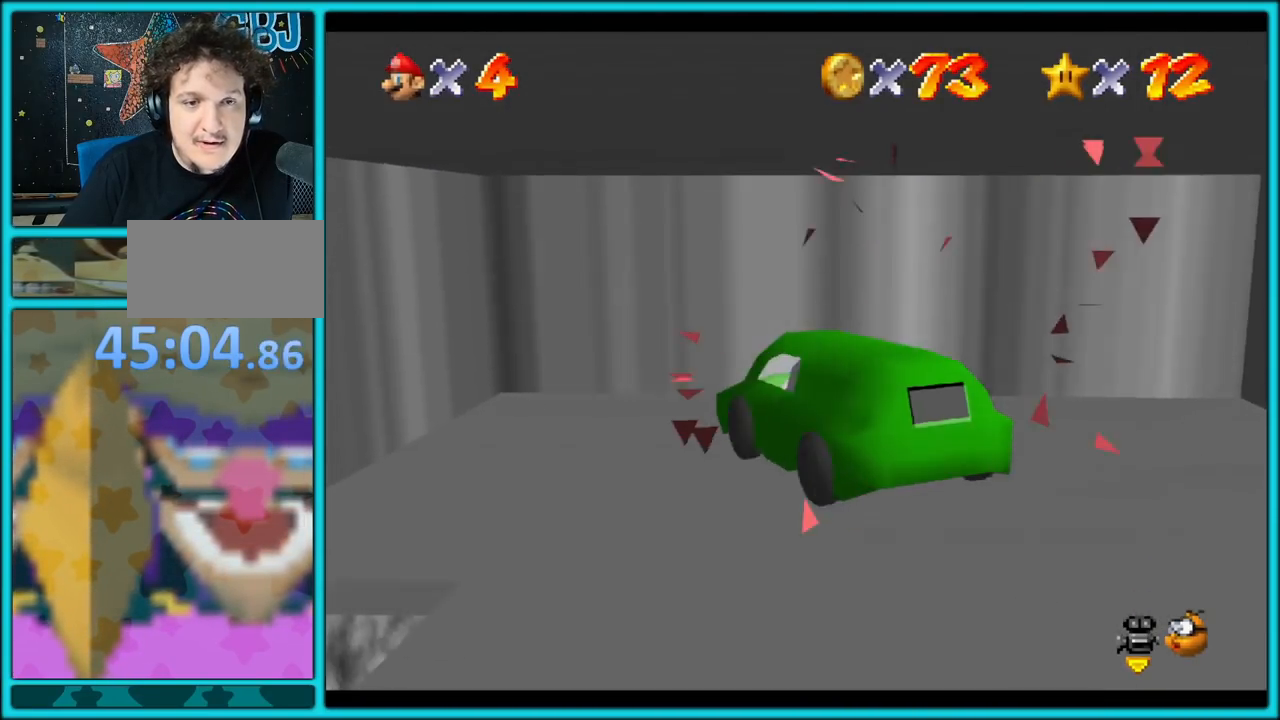
{"buttons": ["A"], "left_stick": "up-right", "button_events": []}
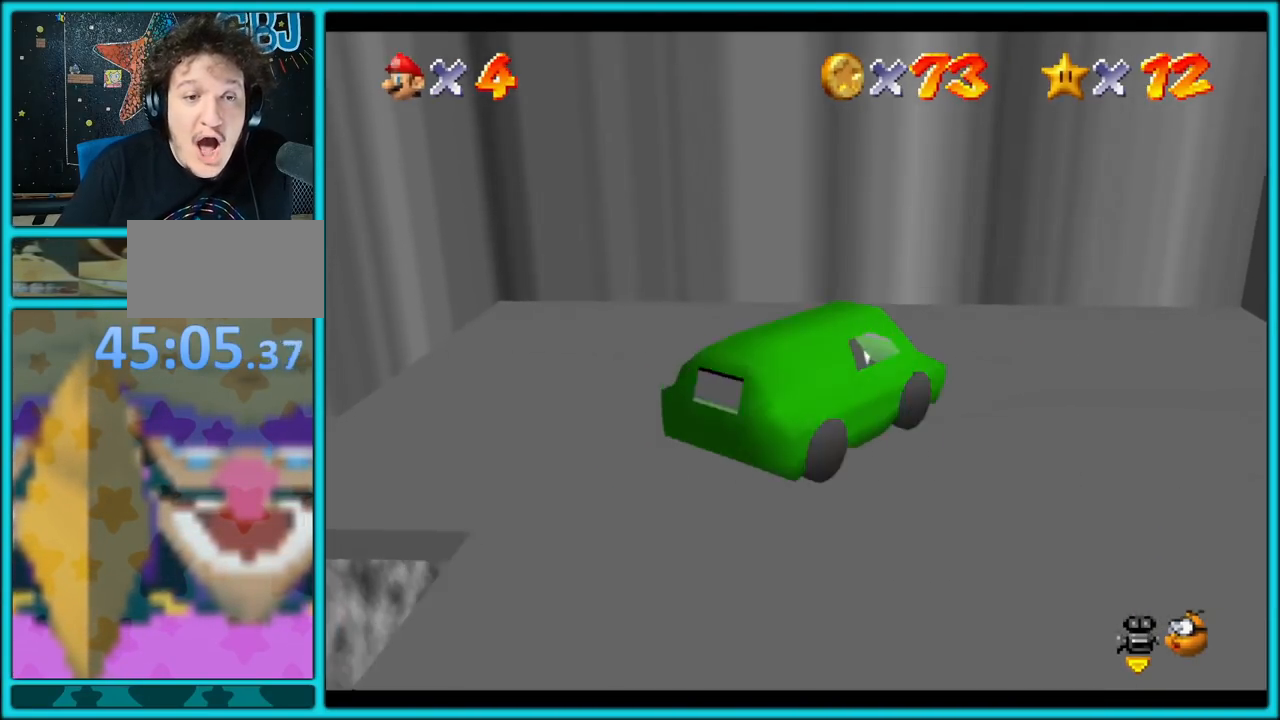
{"buttons": ["A"], "left_stick": "up", "button_events": []}
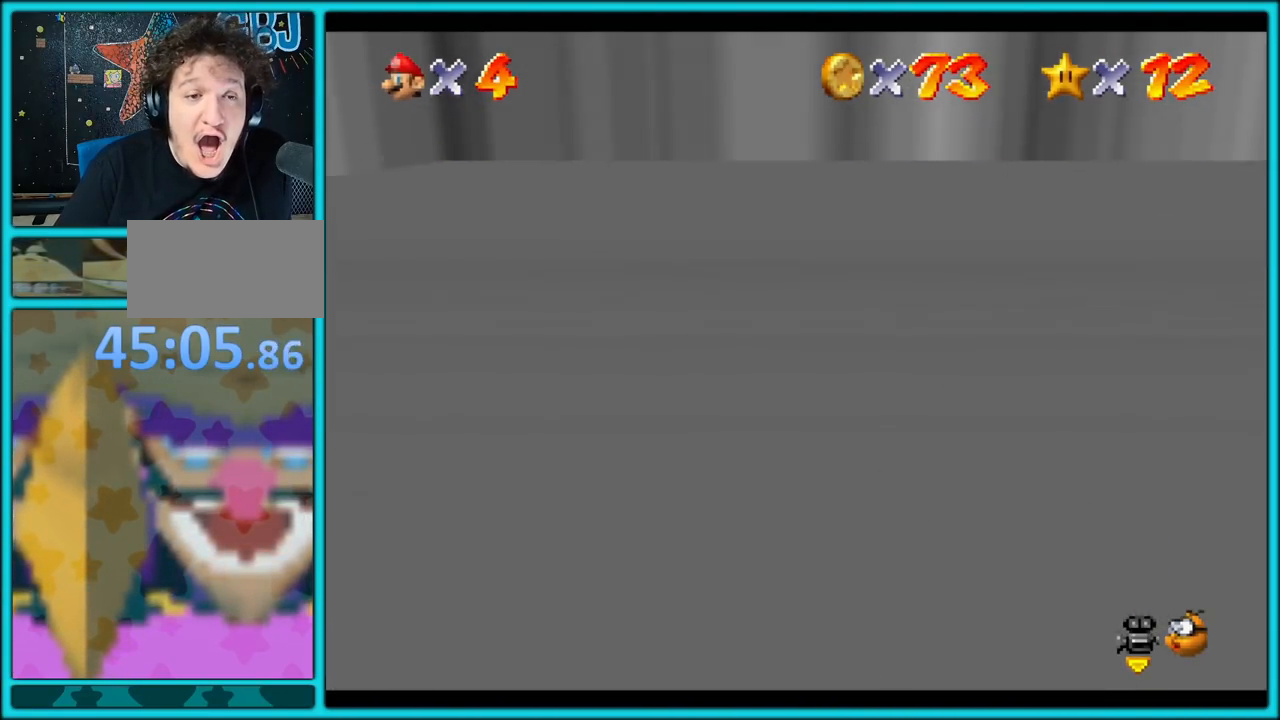
{"buttons": ["A"], "left_stick": "up", "button_events": []}
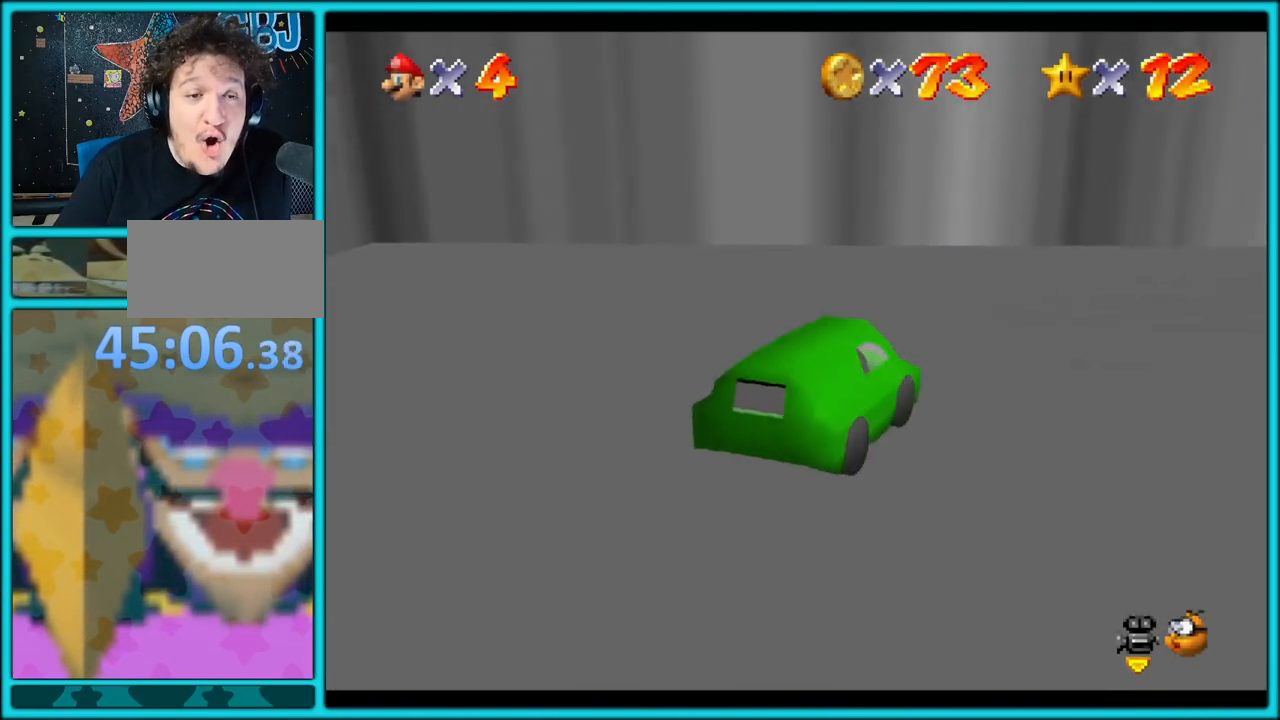
{"buttons": ["A"], "left_stick": "up-left", "button_events": []}